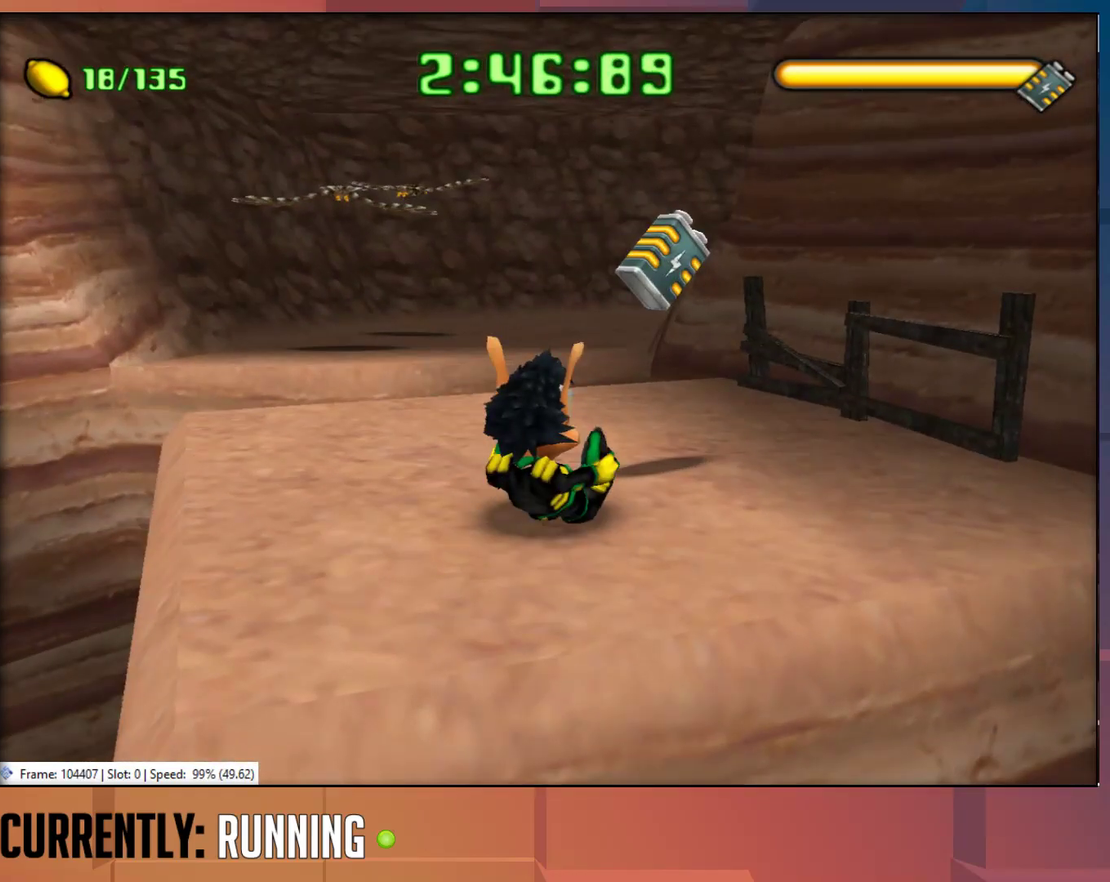
Gameplay with a controller (PlayStation layout); each line is a JSON object with the inputs held at the frame after it. "events" lists button and stick changes between this image and that frame as [ms after this image, input, new state], when the widget could be followed in between.
{"buttons": [], "left_stick": "up", "right_stick": "center", "events": [[33, "left_stick", "up"], [333, "left_stick", "up-left"], [450, "left_stick", "up"]]}
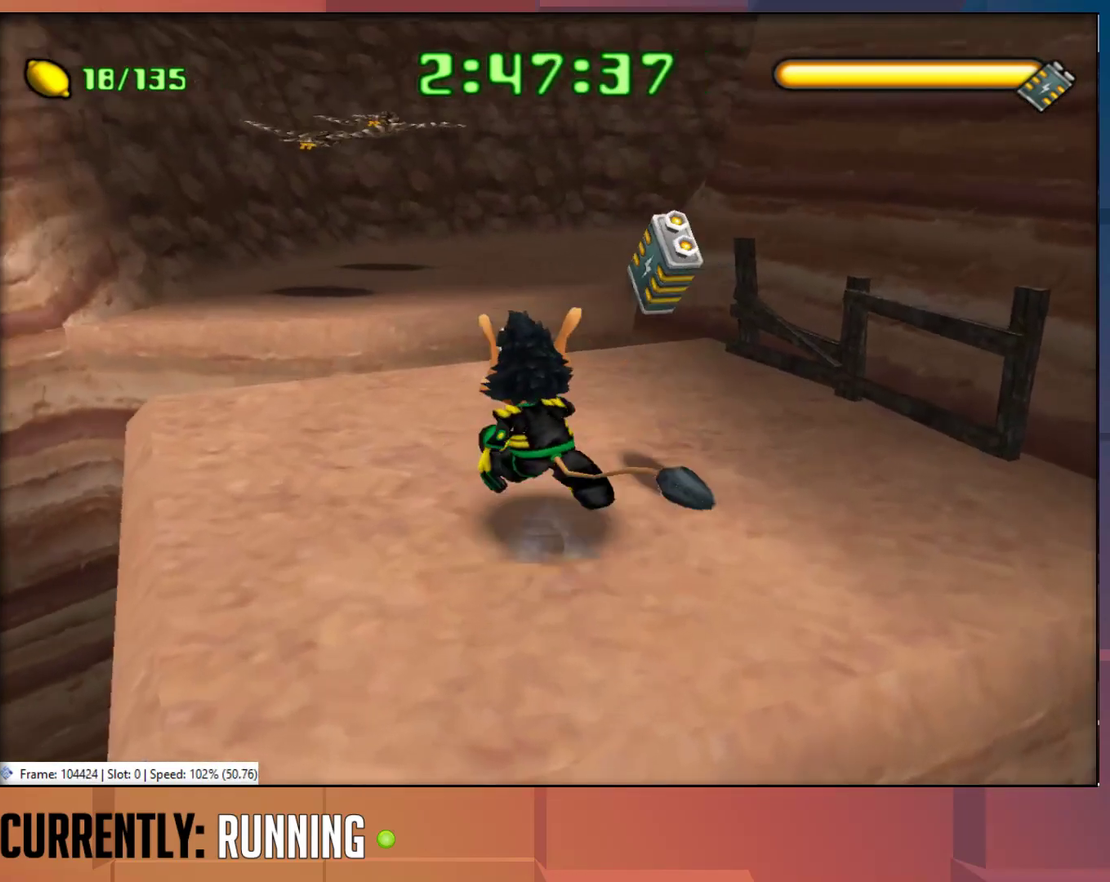
{"buttons": [], "left_stick": "up", "right_stick": "center", "events": []}
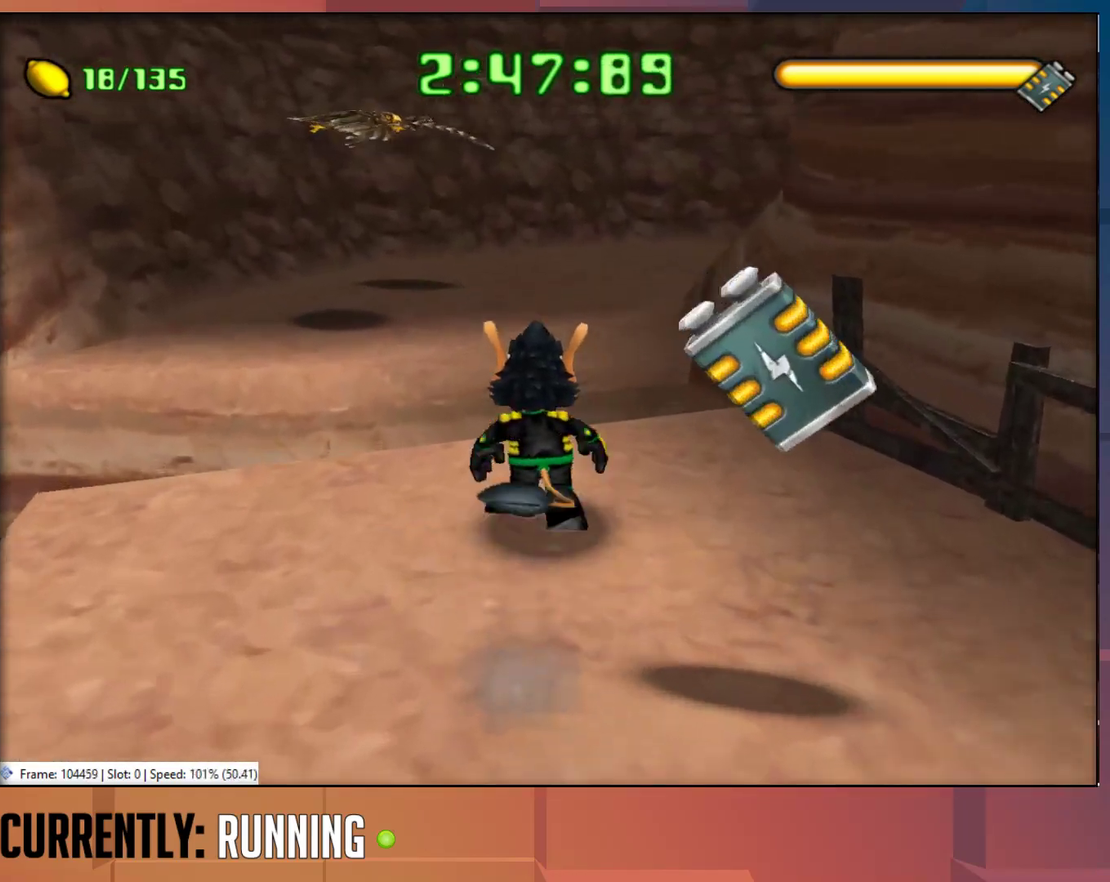
{"buttons": ["CROSS"], "left_stick": "up", "right_stick": "center", "events": [[283, "CROSS", "down"]]}
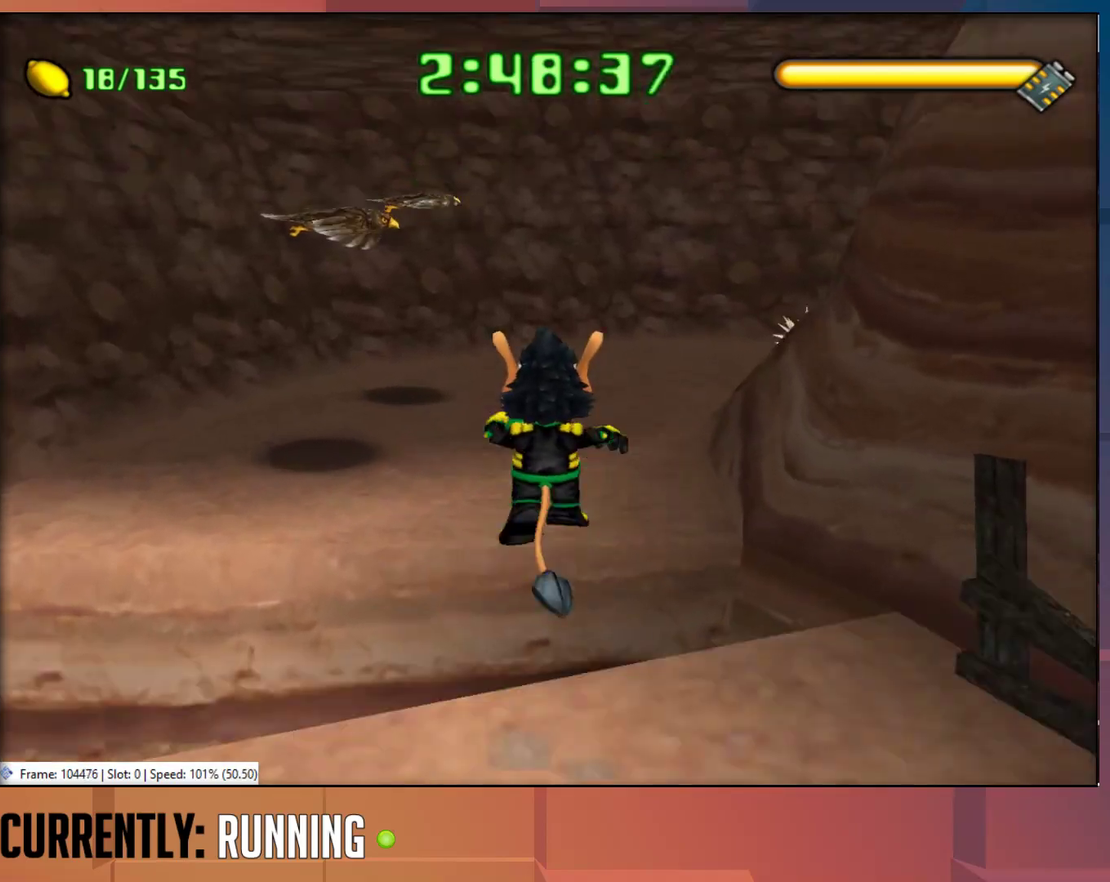
{"buttons": [], "left_stick": "up", "right_stick": "center", "events": [[83, "CROSS", "up"], [317, "left_stick", "up-right"], [417, "TRIANGLE", "down"], [500, "TRIANGLE", "up"], [500, "left_stick", "up"]]}
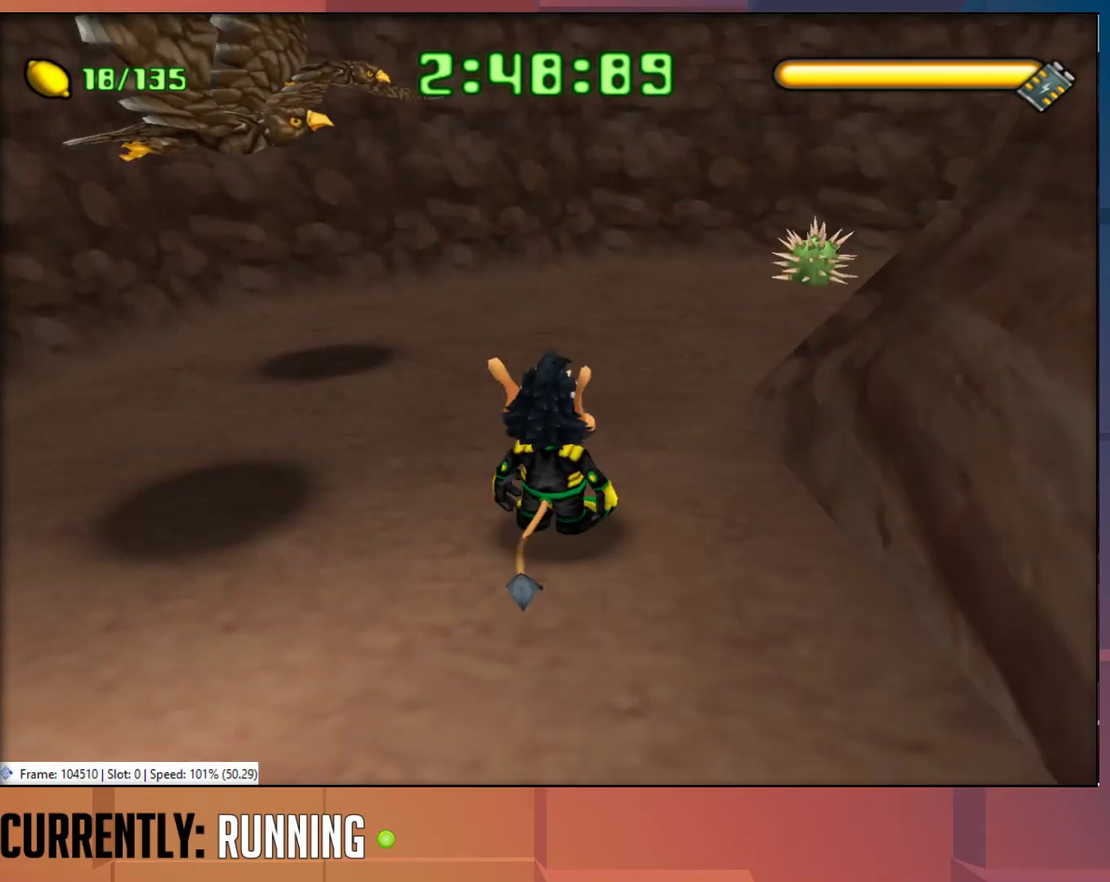
{"buttons": [], "left_stick": "center", "right_stick": "center", "events": [[67, "TRIANGLE", "down"], [167, "TRIANGLE", "up"], [233, "TRIANGLE", "down"], [333, "TRIANGLE", "up"], [433, "left_stick", "center"]]}
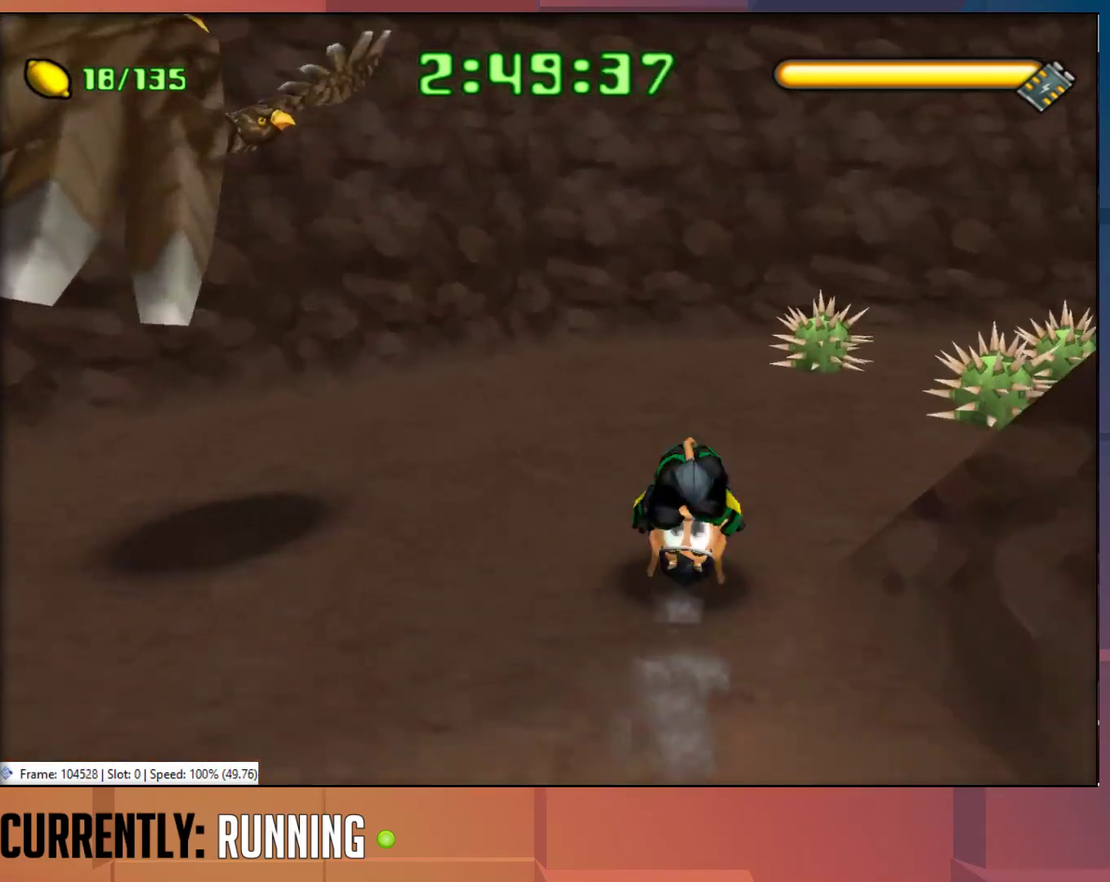
{"buttons": [], "left_stick": "center", "right_stick": "center", "events": []}
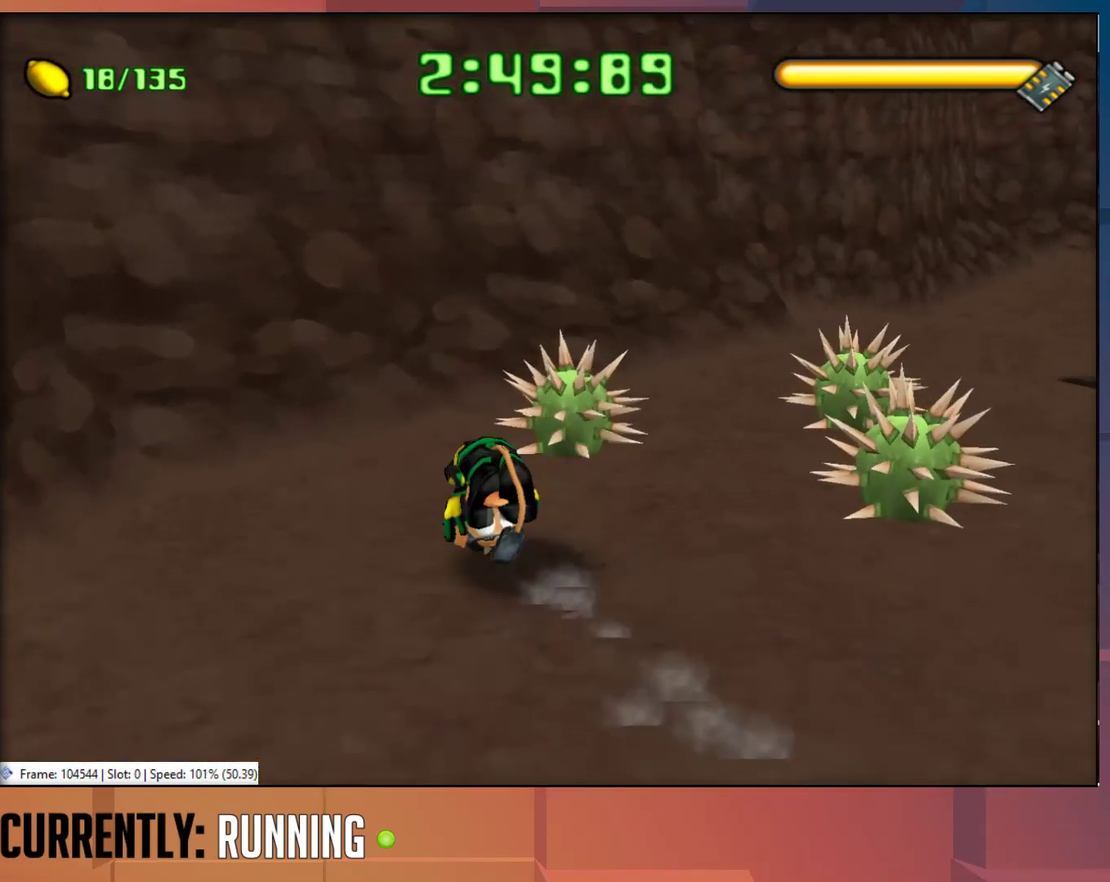
{"buttons": ["CROSS"], "left_stick": "up-right", "right_stick": "center", "events": [[467, "left_stick", "up-right"], [500, "CROSS", "down"]]}
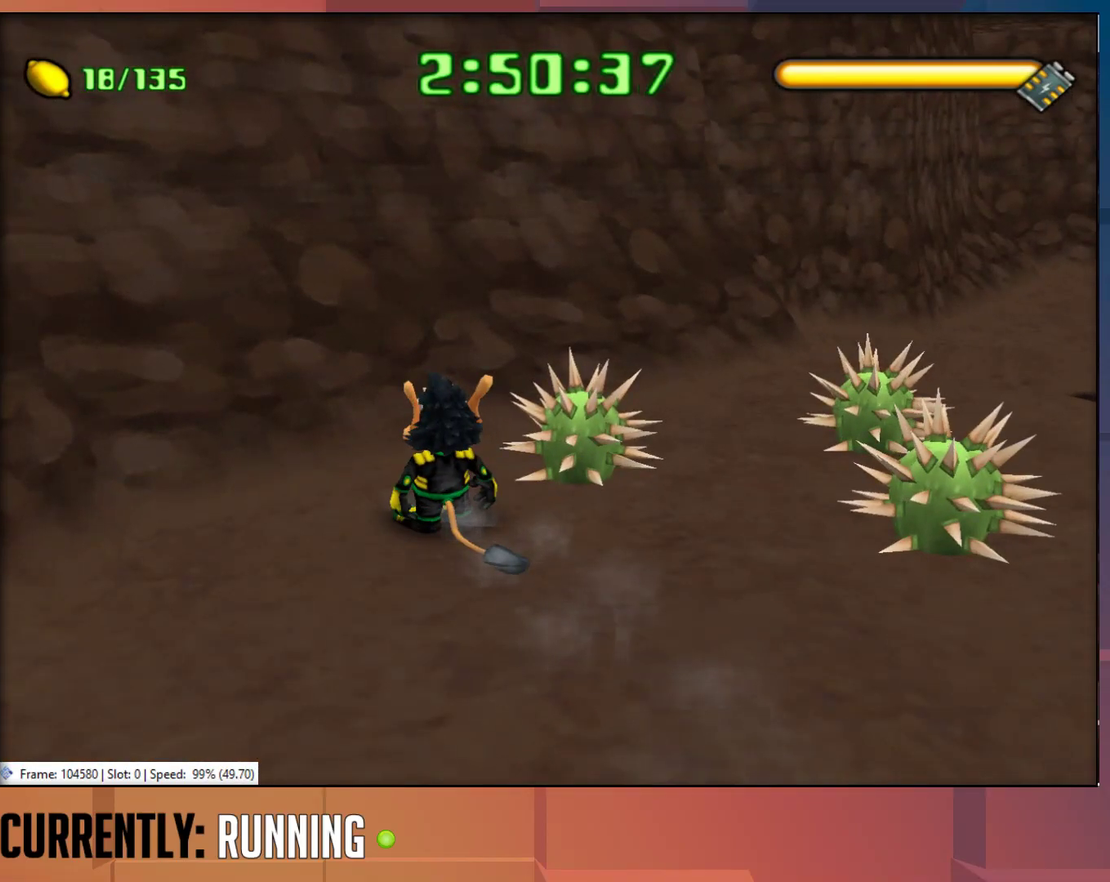
{"buttons": ["CROSS"], "left_stick": "up-right", "right_stick": "center", "events": [[183, "CROSS", "up"], [417, "CROSS", "down"]]}
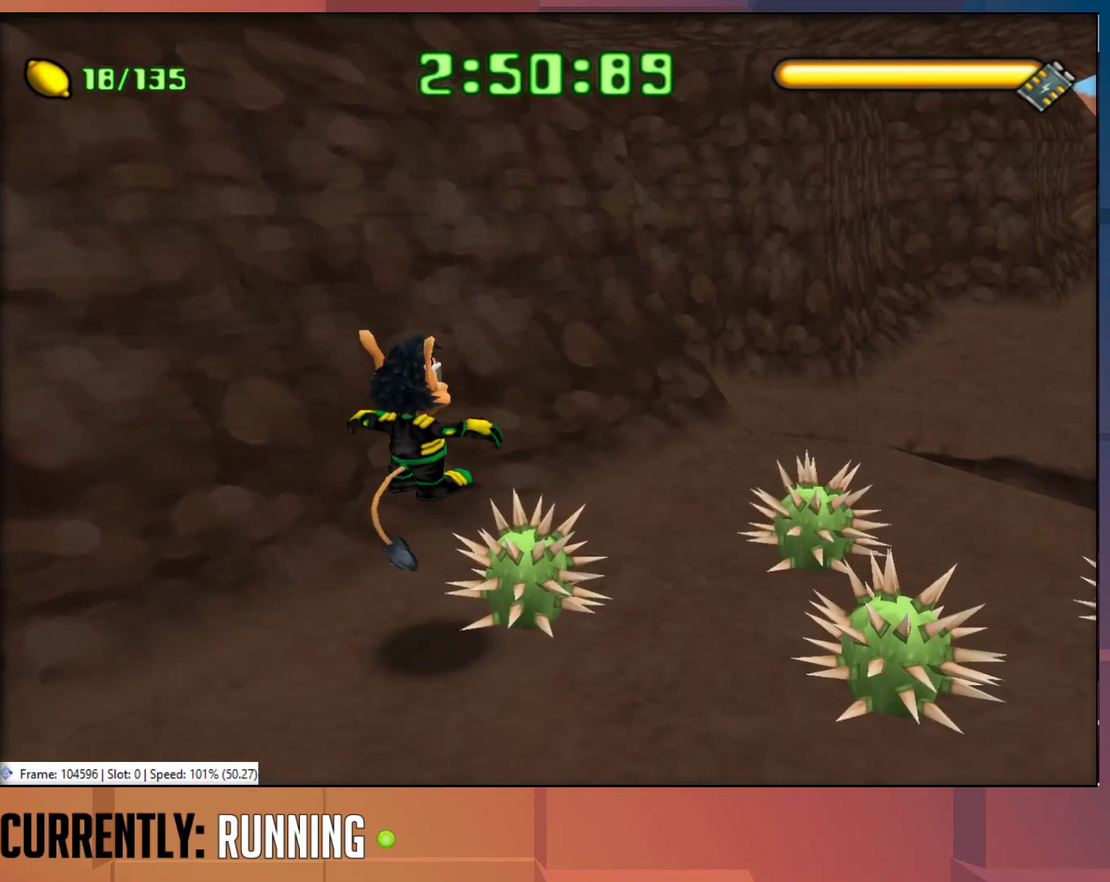
{"buttons": [], "left_stick": "up-right", "right_stick": "center", "events": [[150, "CROSS", "up"]]}
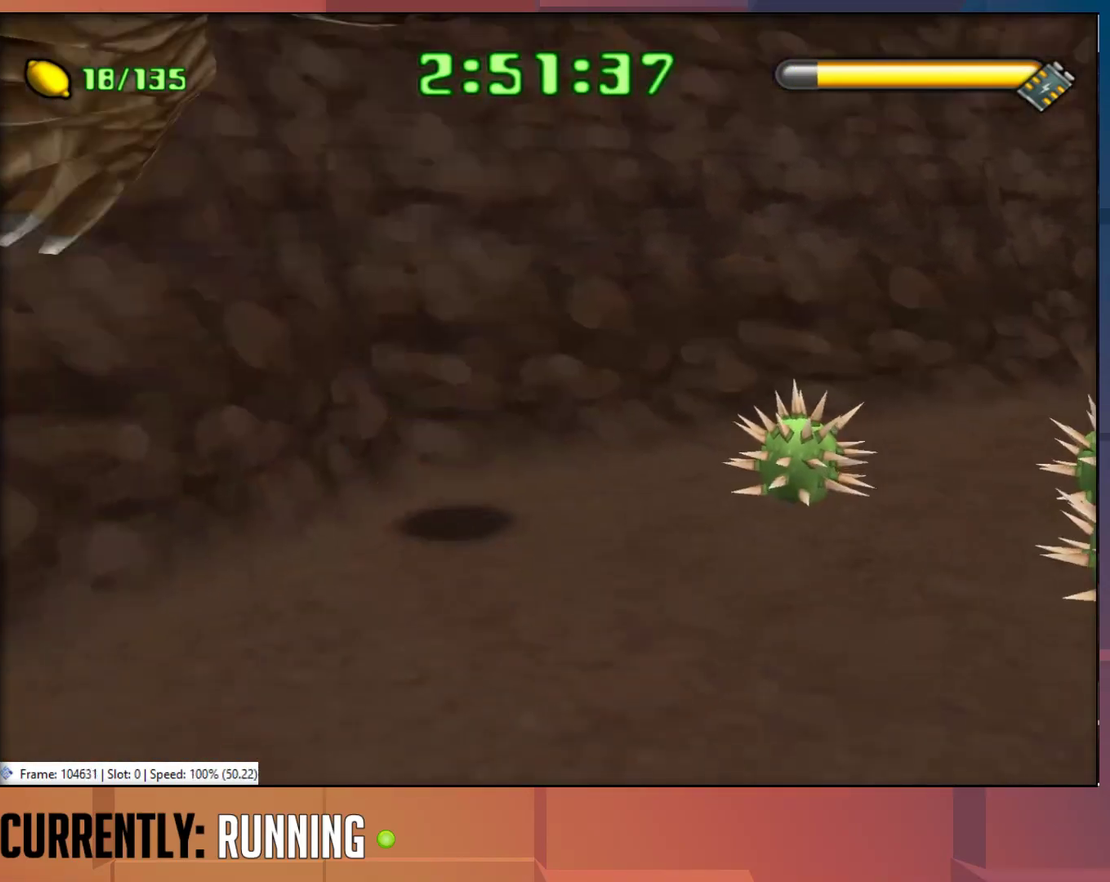
{"buttons": ["CROSS"], "left_stick": "up-right", "right_stick": "center", "events": [[317, "CROSS", "down"]]}
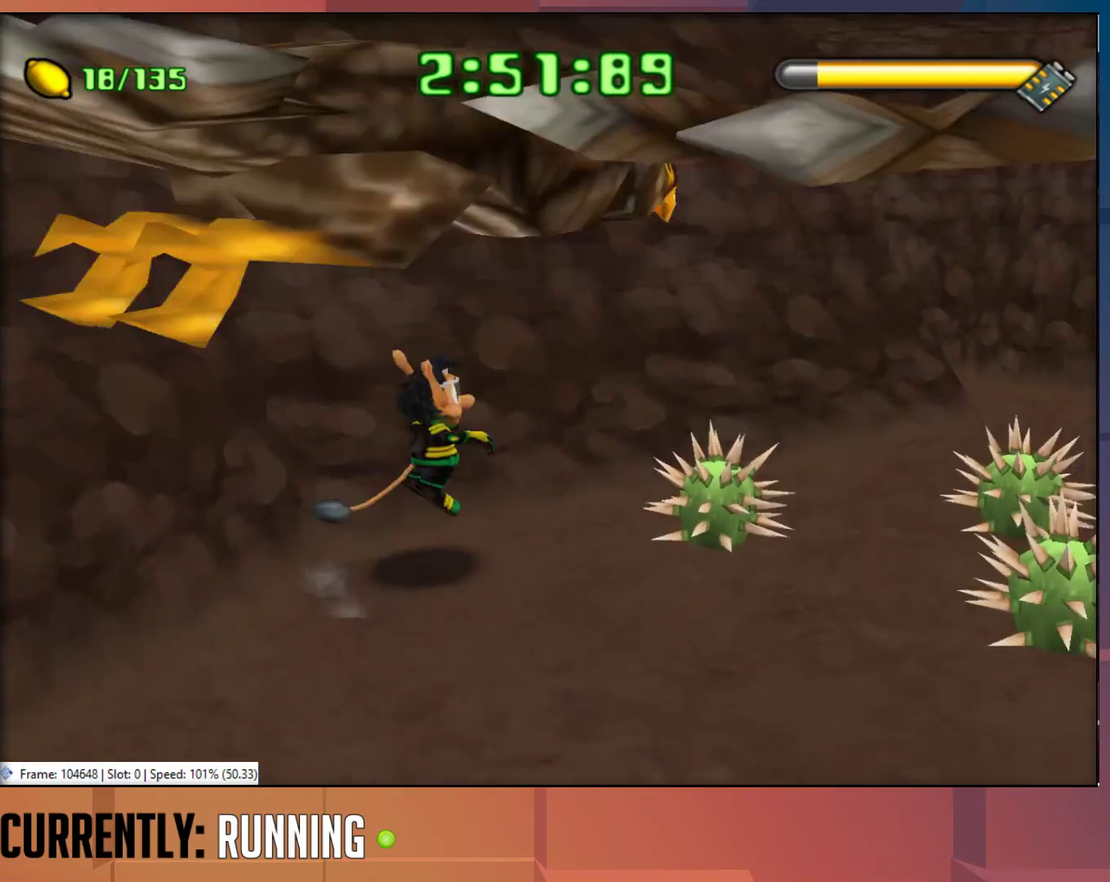
{"buttons": [], "left_stick": "up-right", "right_stick": "center", "events": [[50, "CROSS", "up"], [167, "CROSS", "down"], [333, "CROSS", "up"]]}
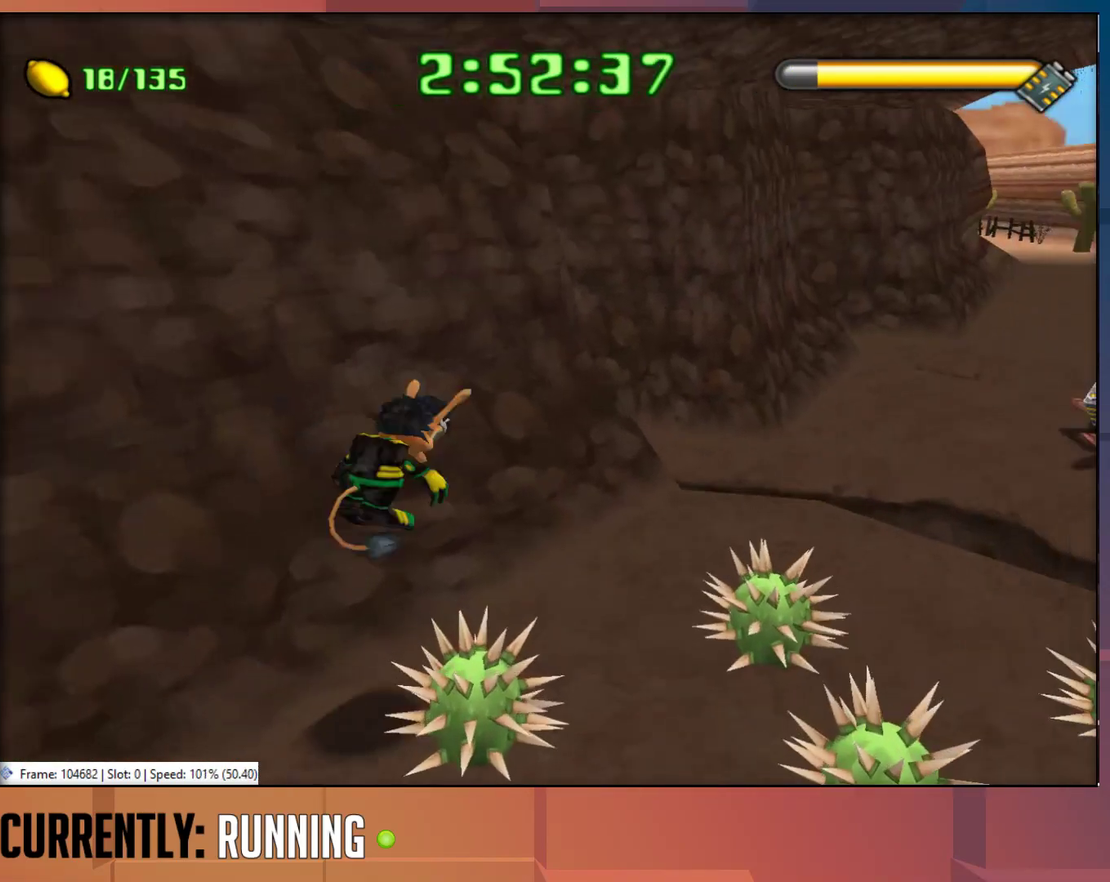
{"buttons": [], "left_stick": "up-right", "right_stick": "center", "events": []}
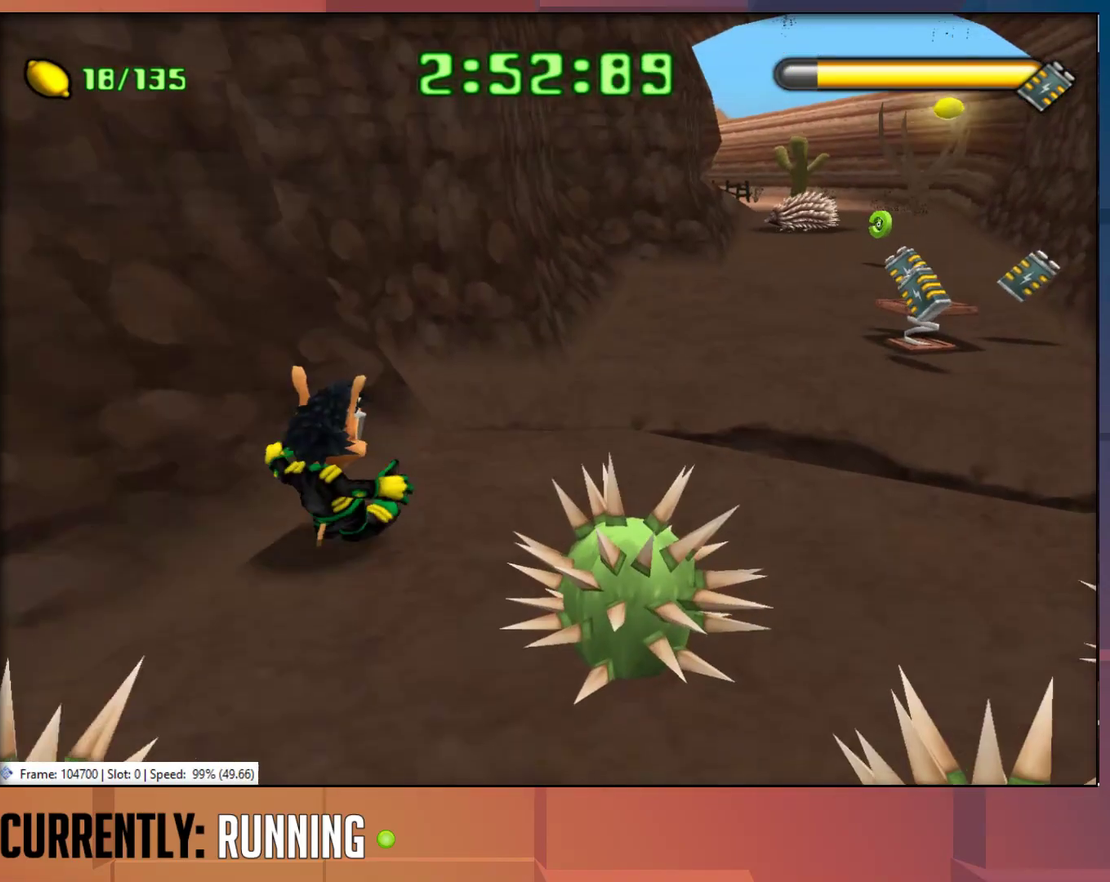
{"buttons": [], "left_stick": "up-right", "right_stick": "center", "events": []}
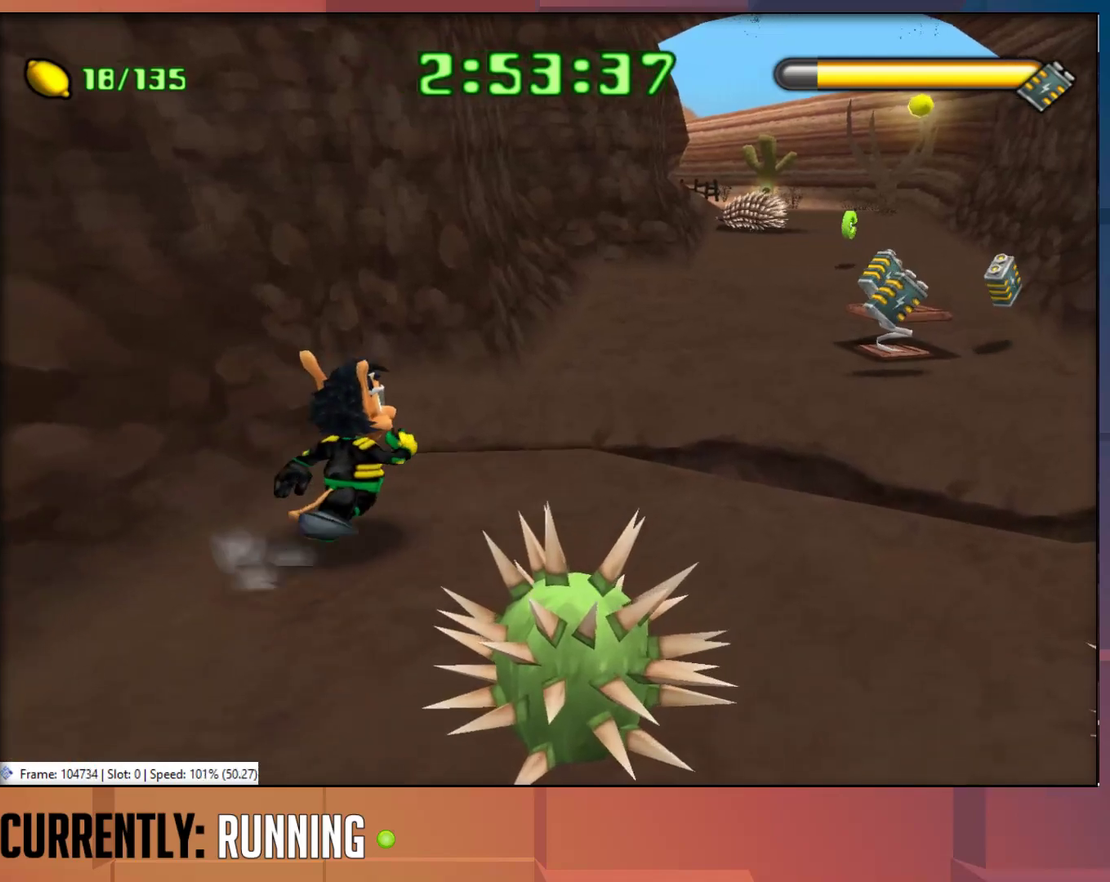
{"buttons": [], "left_stick": "up-right", "right_stick": "center", "events": []}
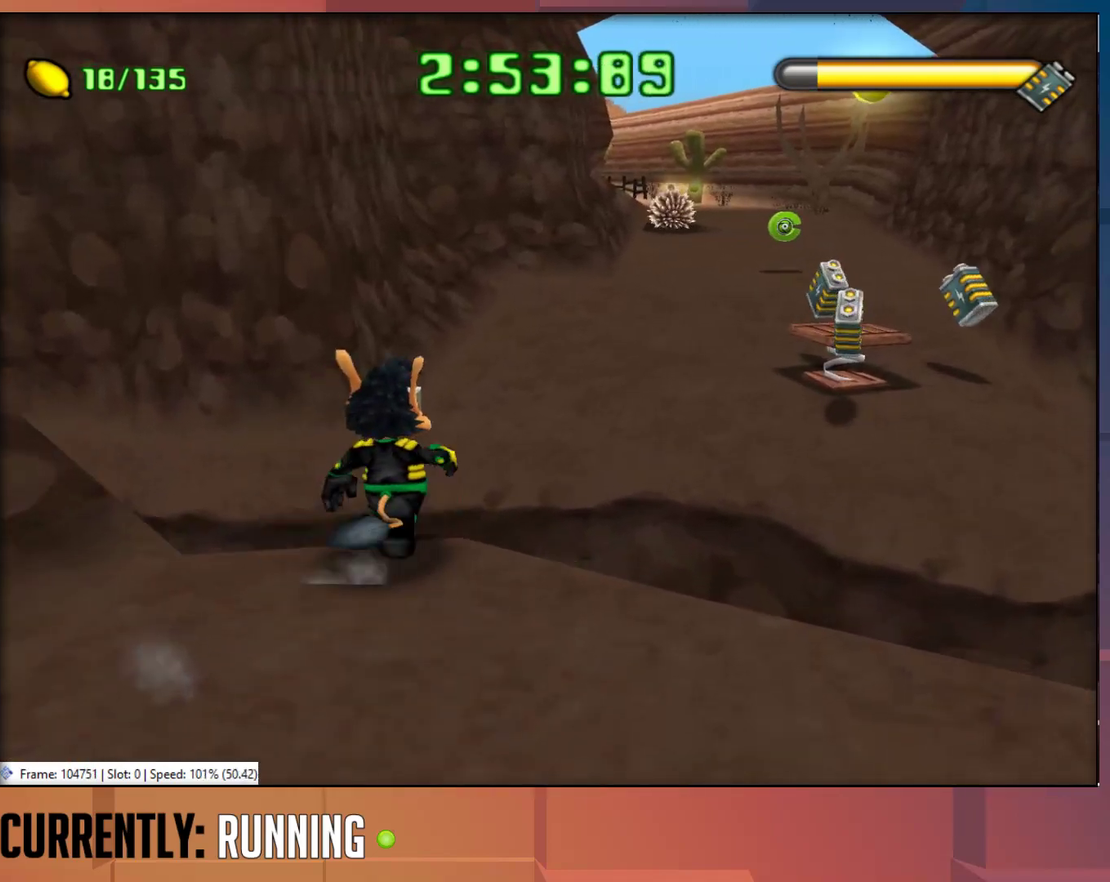
{"buttons": [], "left_stick": "up-right", "right_stick": "center", "events": [[17, "CROSS", "down"], [250, "CROSS", "up"]]}
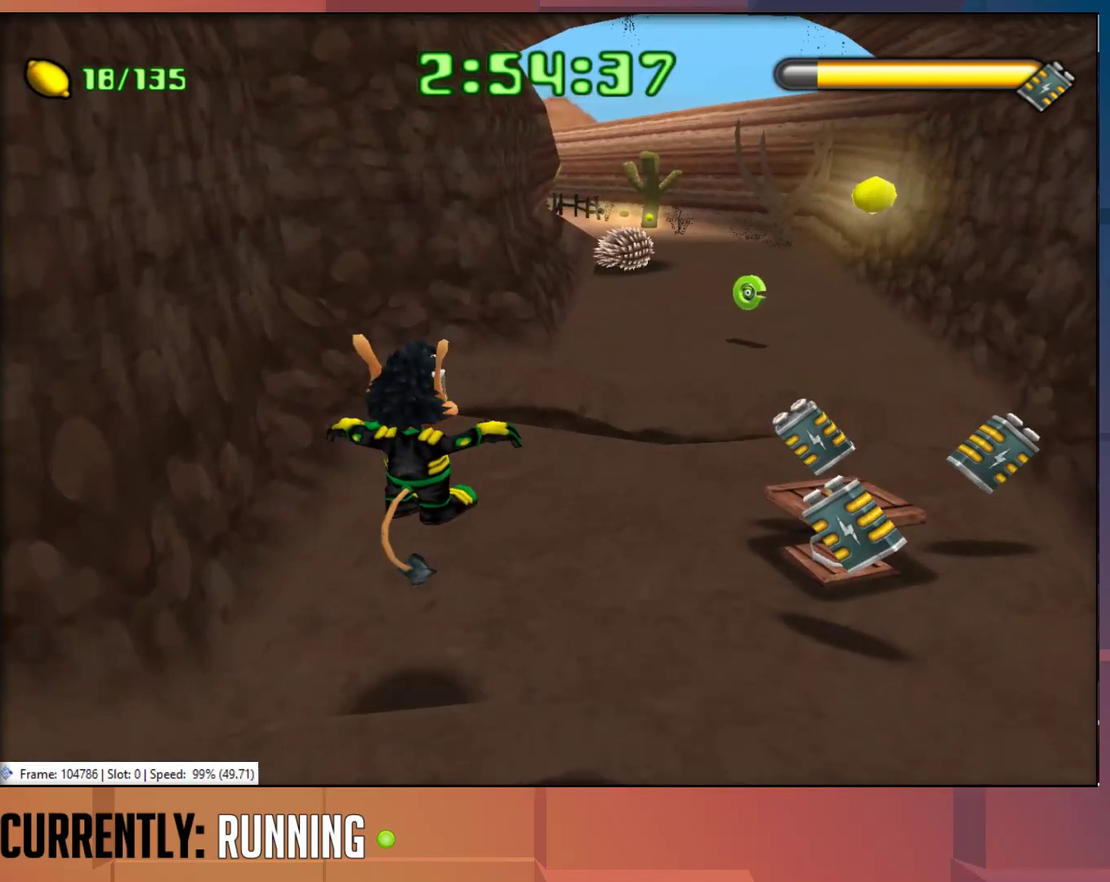
{"buttons": [], "left_stick": "up-right", "right_stick": "center", "events": []}
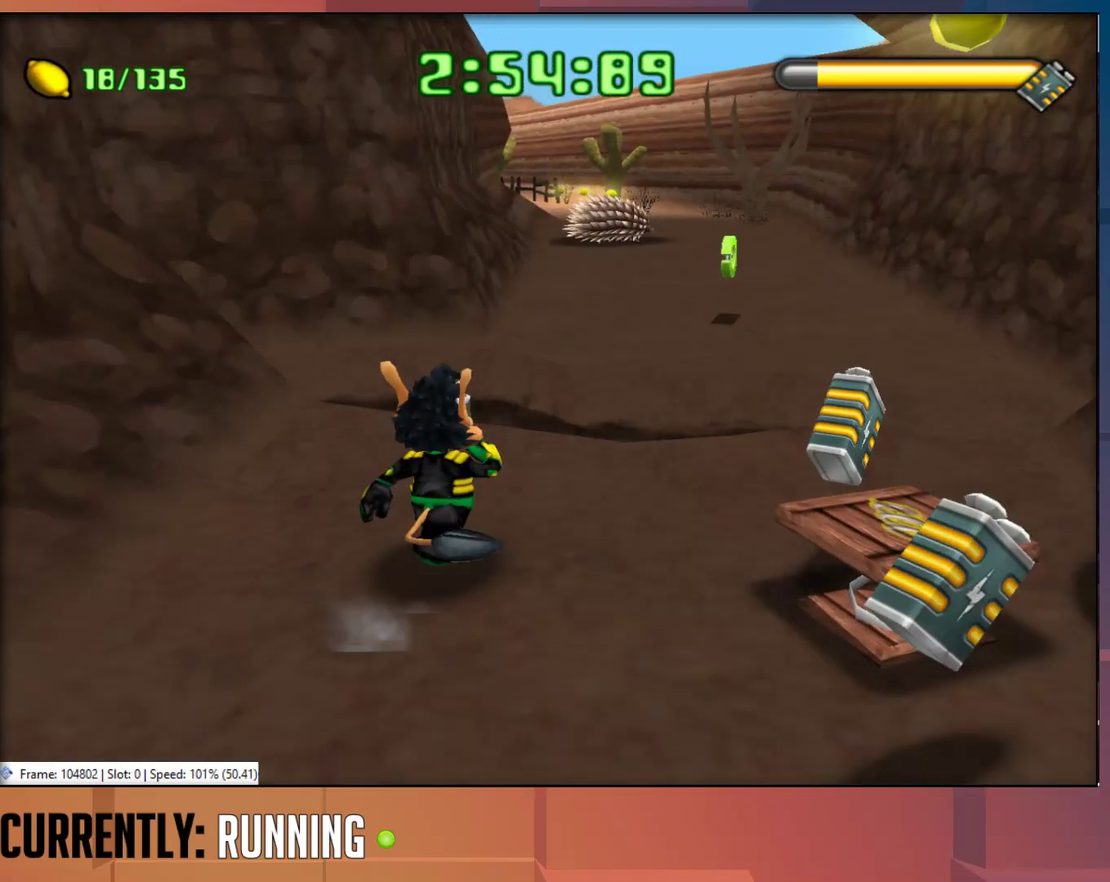
{"buttons": [], "left_stick": "up-right", "right_stick": "center", "events": []}
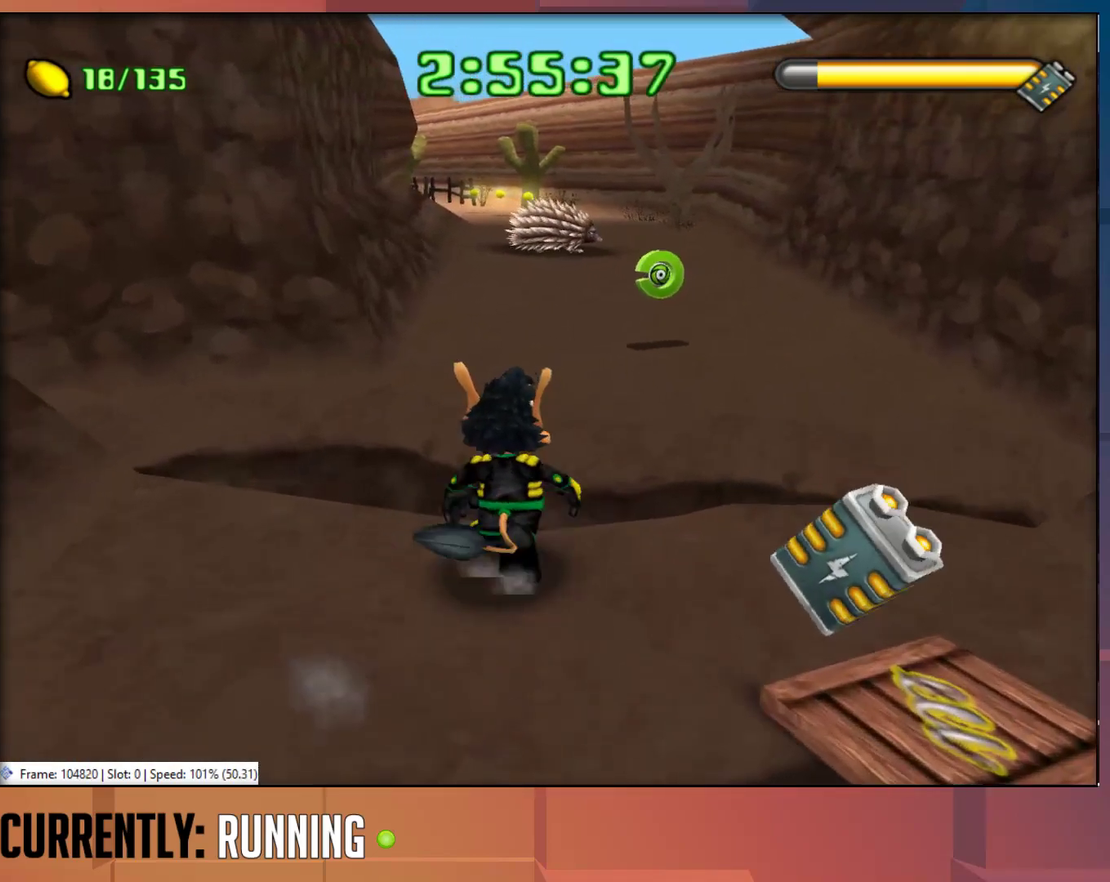
{"buttons": [], "left_stick": "up-right", "right_stick": "center", "events": [[133, "CROSS", "down"], [400, "CROSS", "up"]]}
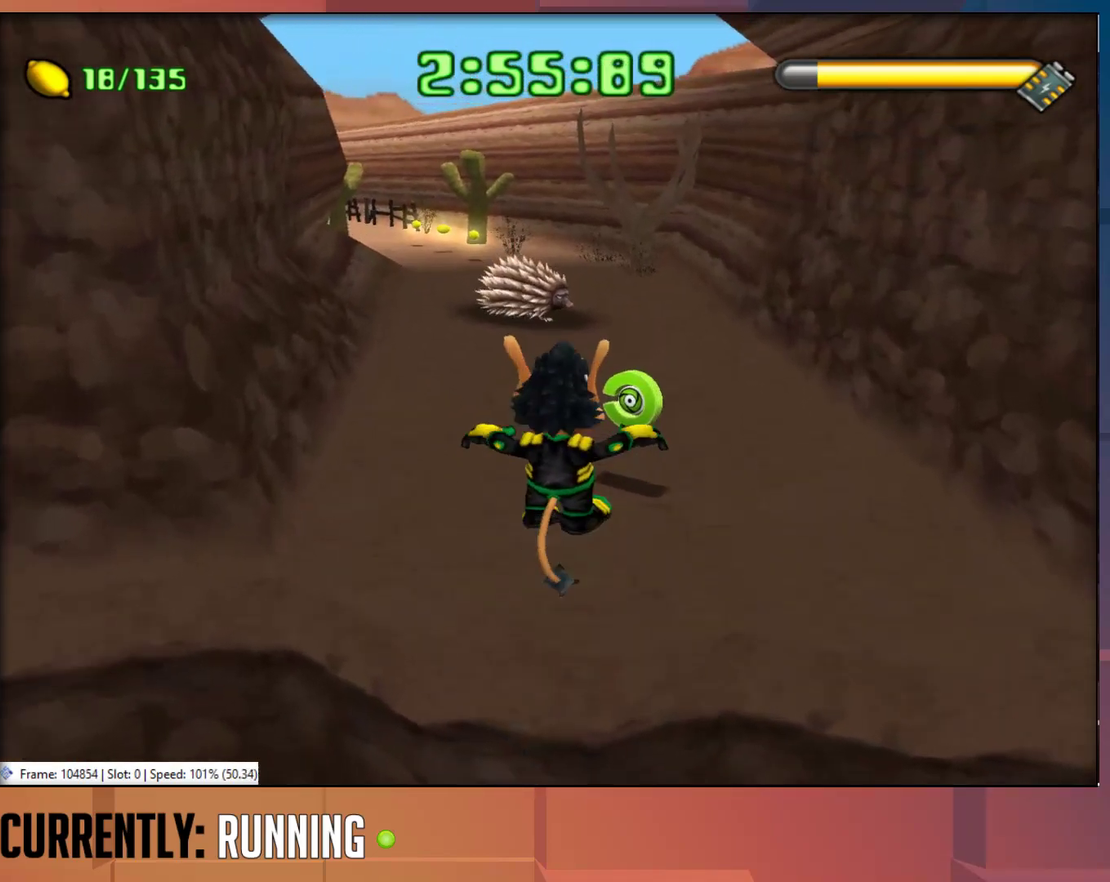
{"buttons": [], "left_stick": "up", "right_stick": "center", "events": [[267, "left_stick", "up"], [367, "TRIANGLE", "down"], [467, "TRIANGLE", "up"]]}
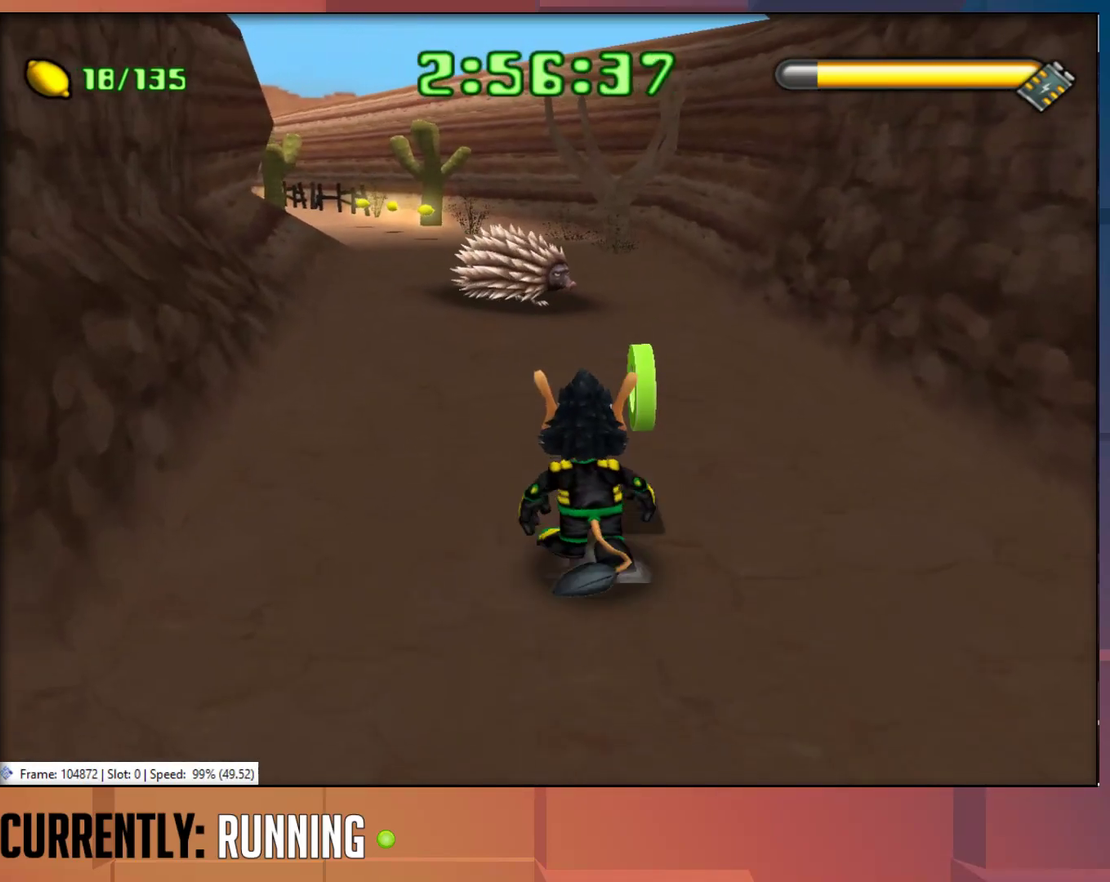
{"buttons": [], "left_stick": "up", "right_stick": "center", "events": [[33, "TRIANGLE", "down"], [133, "TRIANGLE", "up"], [200, "TRIANGLE", "down"], [300, "TRIANGLE", "up"], [367, "TRIANGLE", "down"], [500, "TRIANGLE", "up"]]}
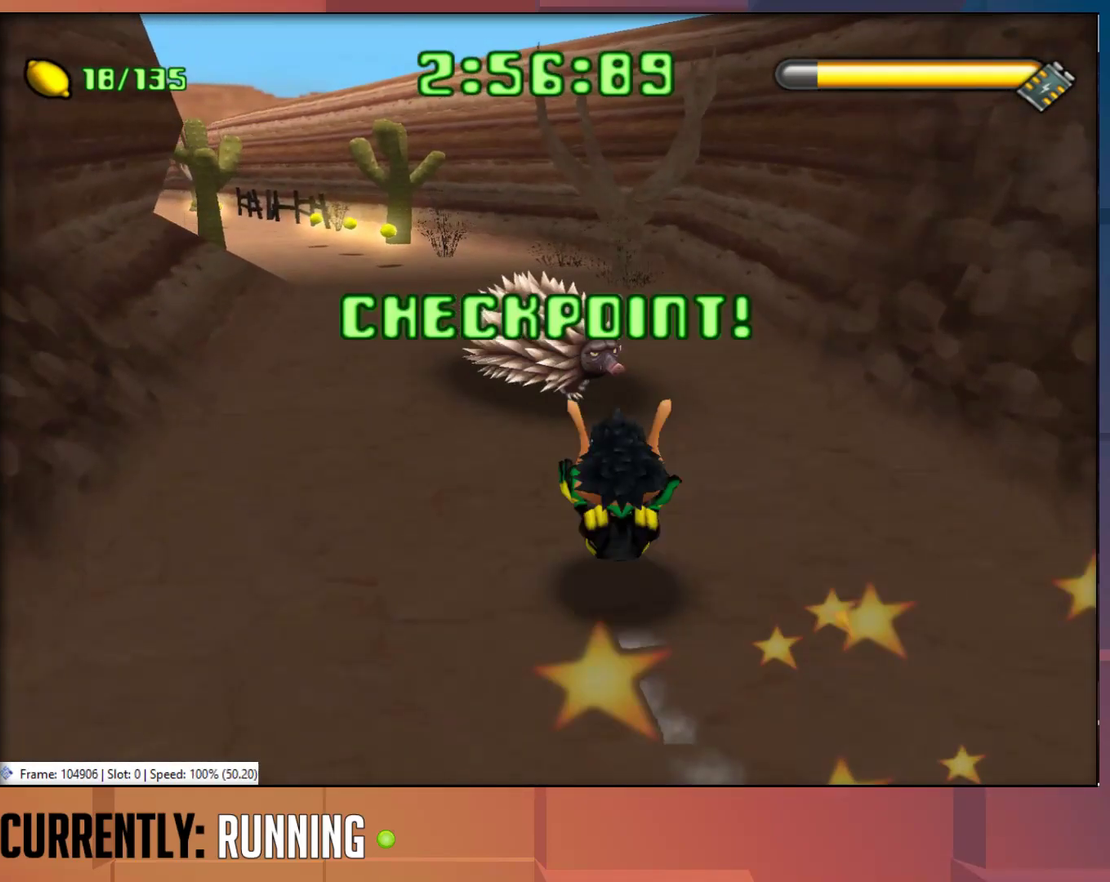
{"buttons": ["TRIANGLE"], "left_stick": "up-left", "right_stick": "center", "events": [[117, "left_stick", "up-left"], [283, "TRIANGLE", "down"], [383, "TRIANGLE", "up"], [450, "TRIANGLE", "down"]]}
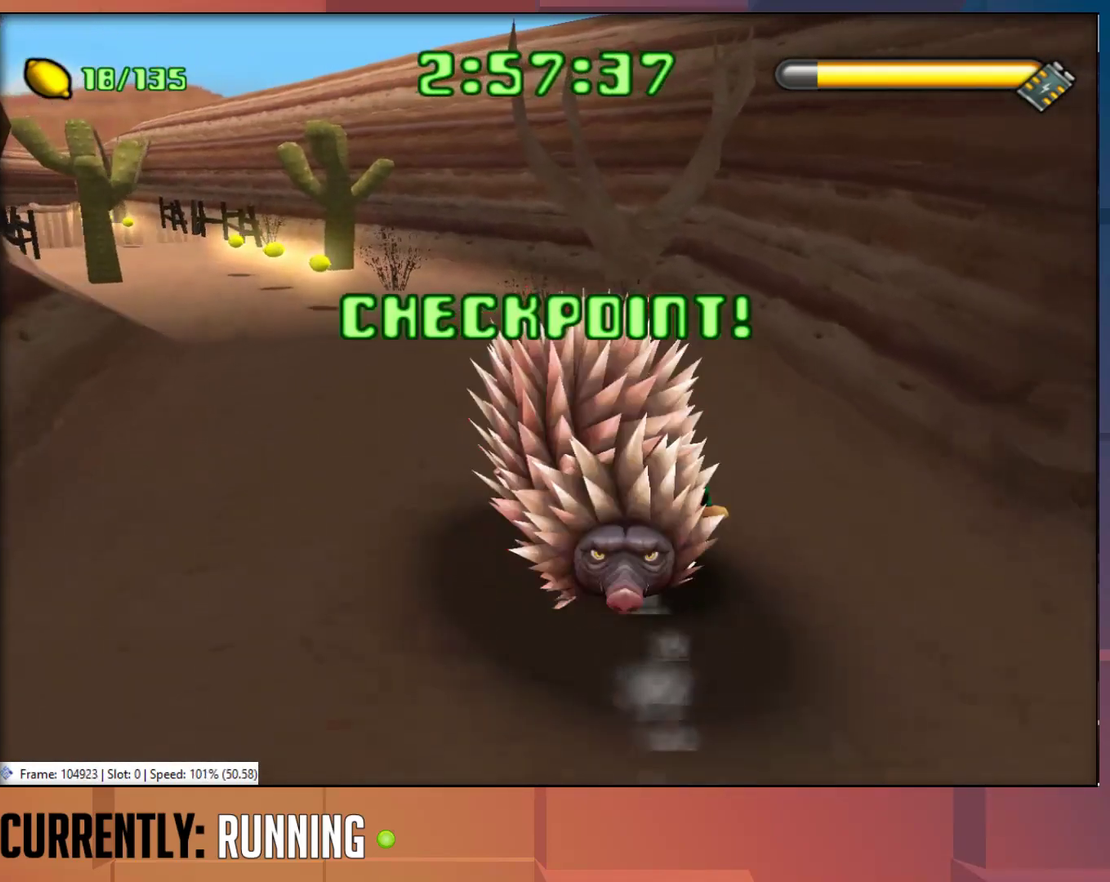
{"buttons": [], "left_stick": "up-left", "right_stick": "center", "events": [[50, "TRIANGLE", "up"], [117, "TRIANGLE", "down"], [217, "TRIANGLE", "up"], [317, "TRIANGLE", "down"], [383, "TRIANGLE", "up"]]}
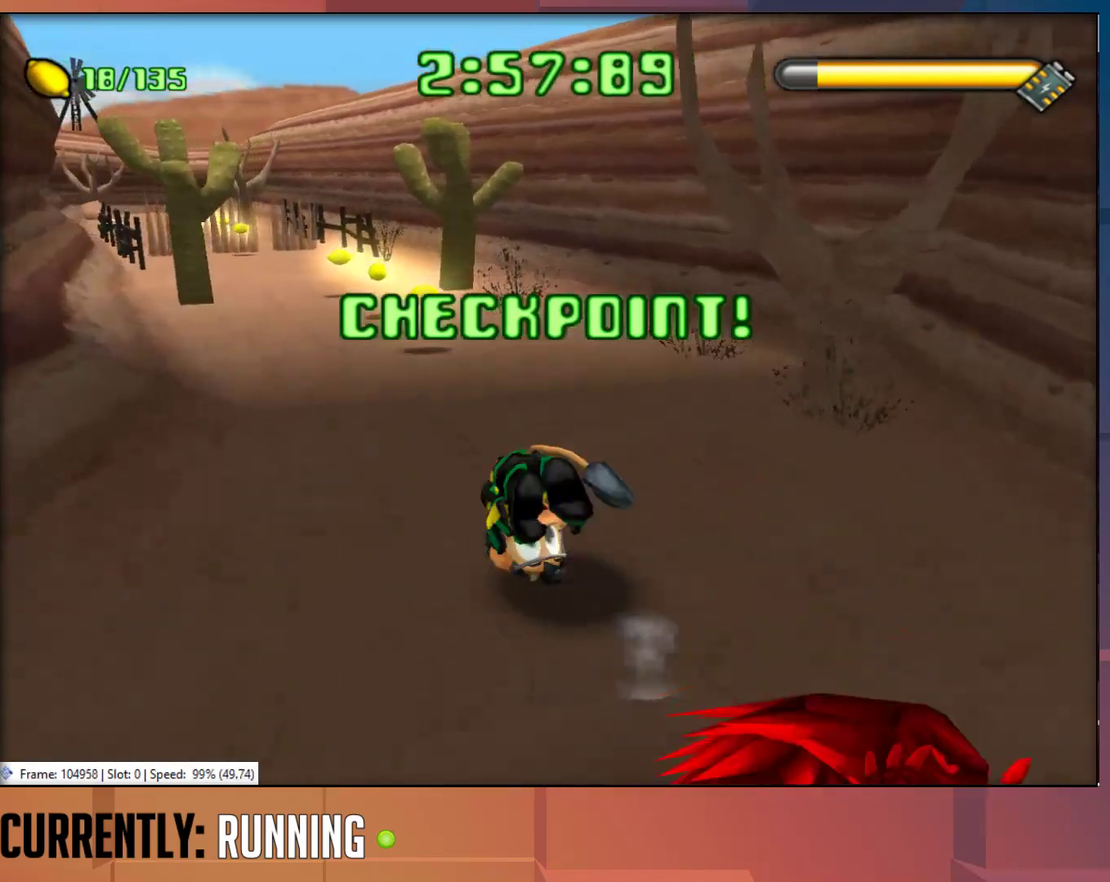
{"buttons": [], "left_stick": "up", "right_stick": "center", "events": [[17, "TRIANGLE", "down"], [83, "TRIANGLE", "up"], [83, "left_stick", "up"], [183, "TRIANGLE", "down"], [283, "TRIANGLE", "up"], [383, "TRIANGLE", "down"], [450, "TRIANGLE", "up"]]}
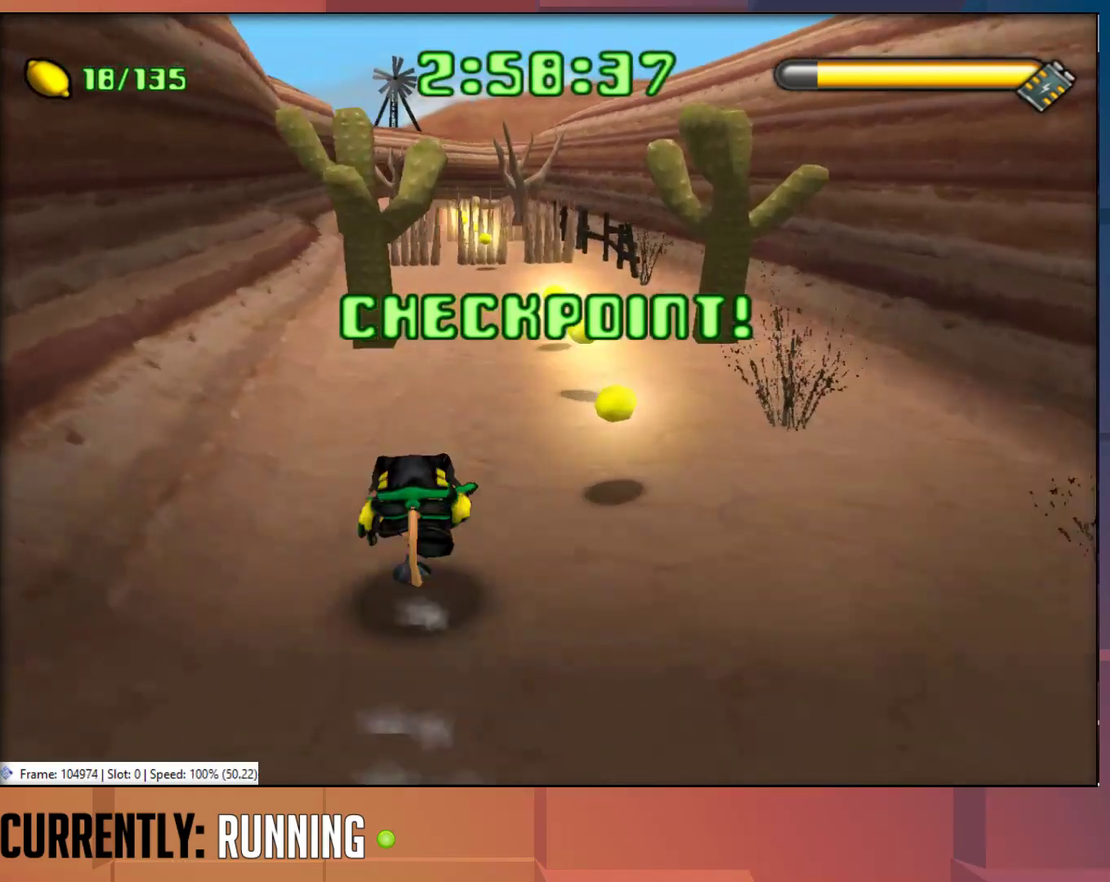
{"buttons": [], "left_stick": "up-right", "right_stick": "center", "events": [[50, "TRIANGLE", "down"], [150, "TRIANGLE", "up"], [217, "TRIANGLE", "down"], [300, "TRIANGLE", "up"], [400, "left_stick", "up-right"]]}
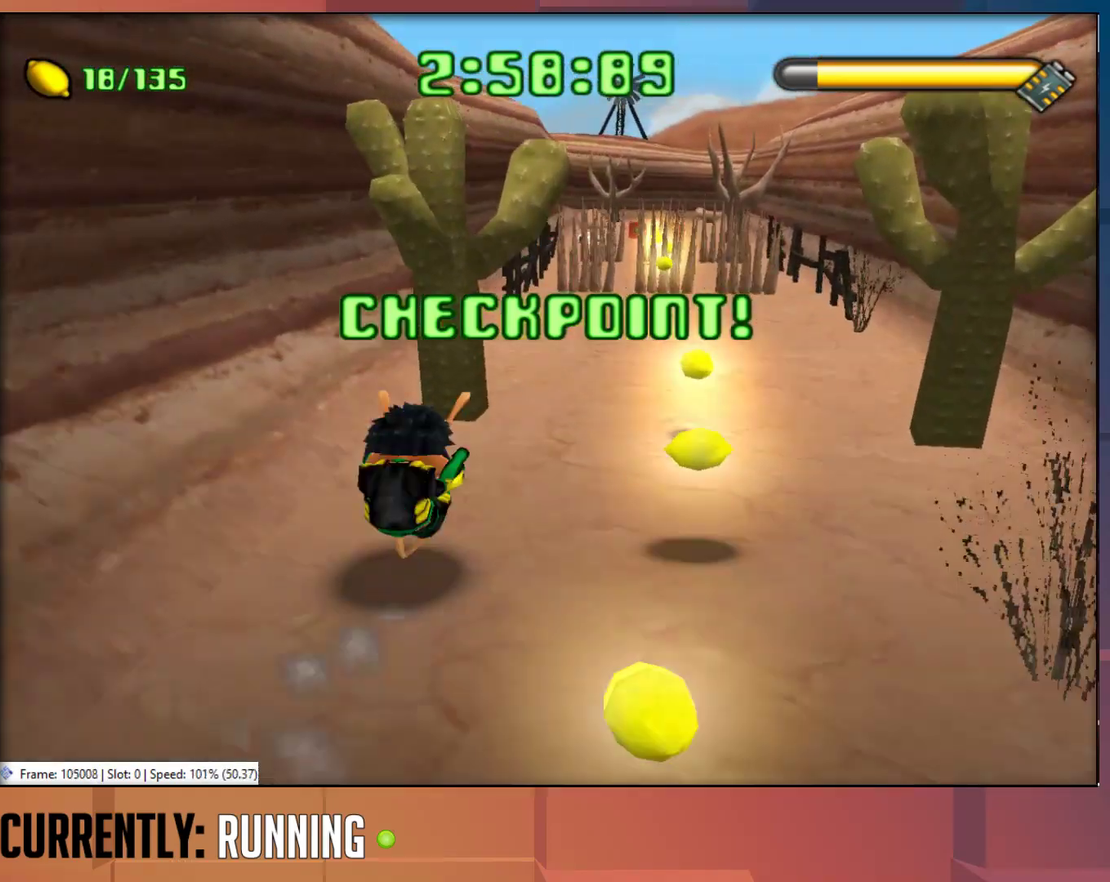
{"buttons": [], "left_stick": "up", "right_stick": "center", "events": [[467, "left_stick", "up"]]}
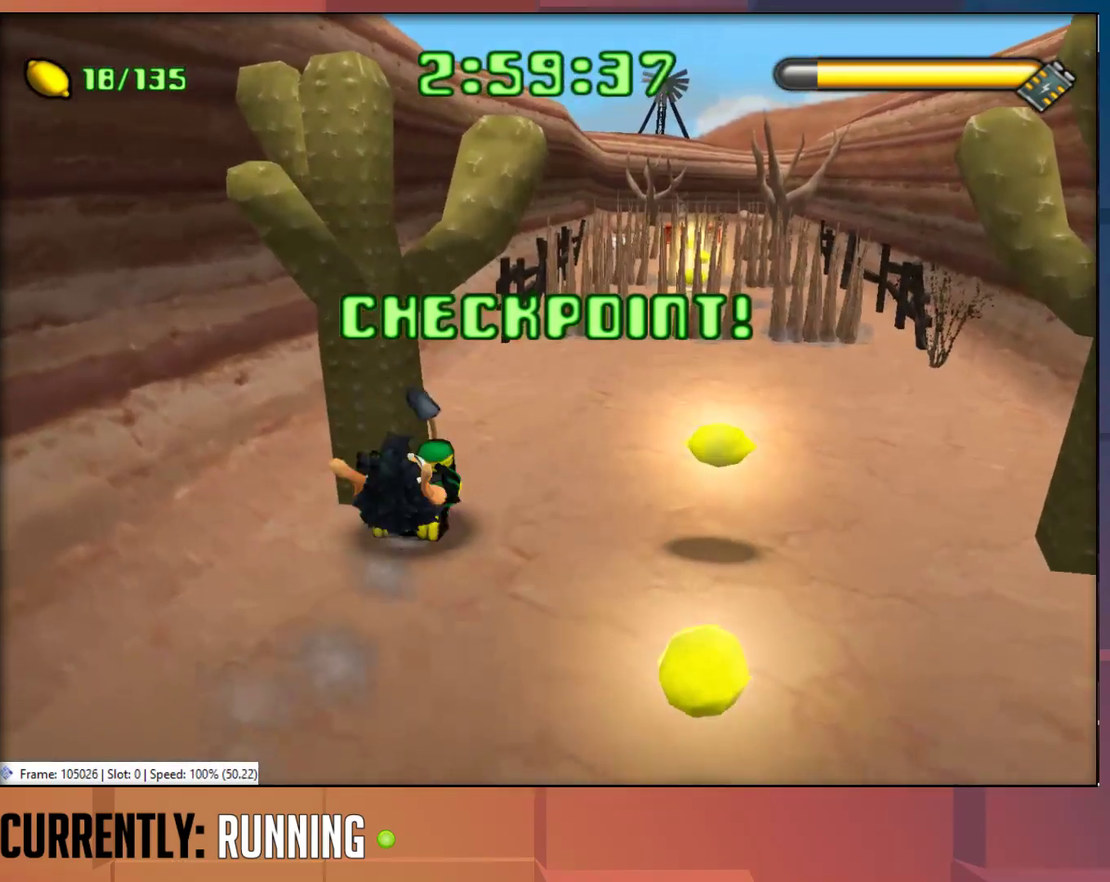
{"buttons": [], "left_stick": "up-right", "right_stick": "center", "events": [[233, "left_stick", "right"], [367, "left_stick", "up-right"]]}
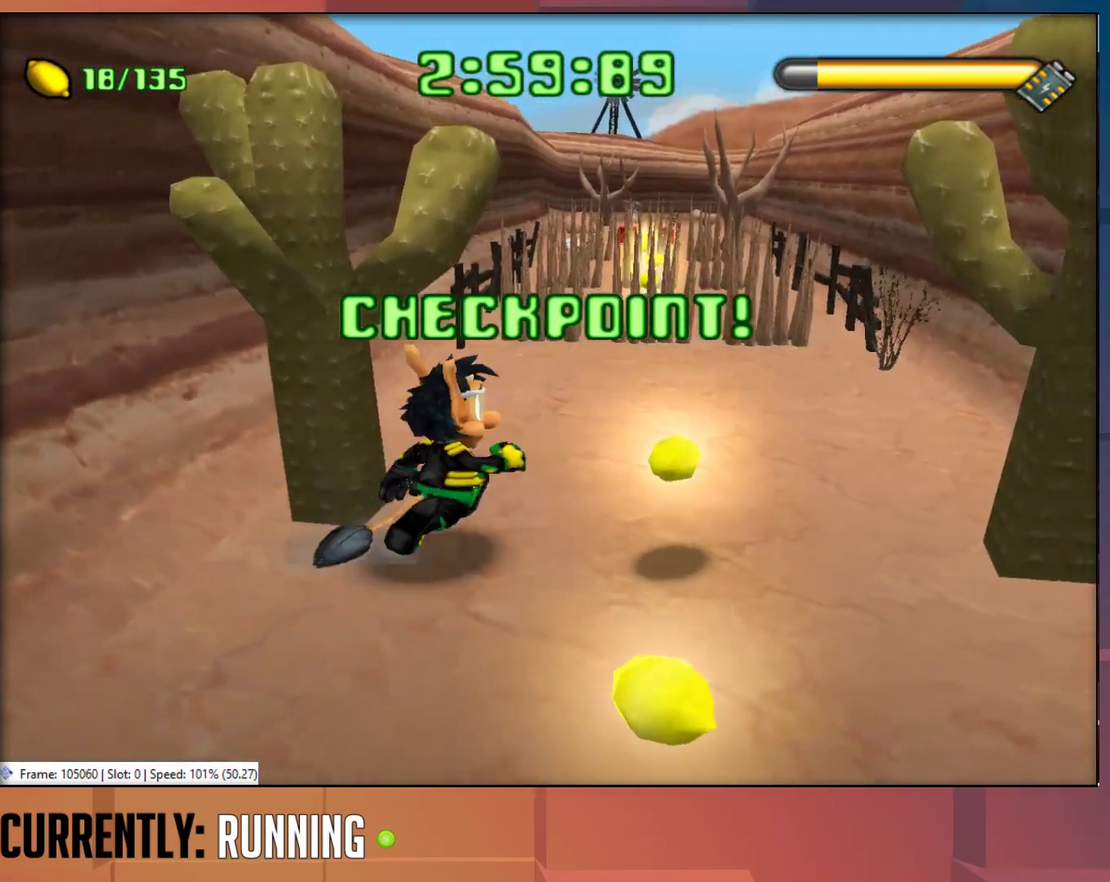
{"buttons": ["TRIANGLE"], "left_stick": "up", "right_stick": "center", "events": [[167, "left_stick", "up"], [500, "TRIANGLE", "down"]]}
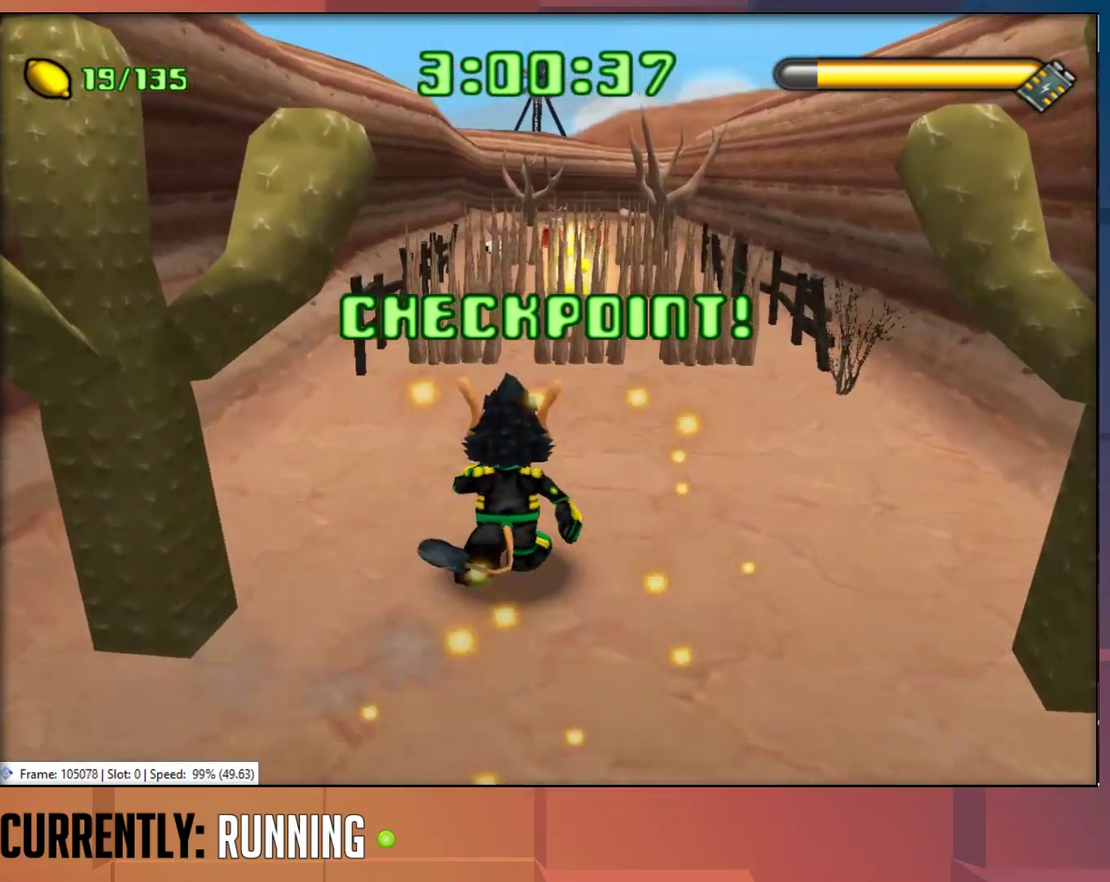
{"buttons": [], "left_stick": "up", "right_stick": "center", "events": [[83, "TRIANGLE", "up"], [150, "TRIANGLE", "down"], [217, "TRIANGLE", "up"], [317, "TRIANGLE", "down"], [417, "TRIANGLE", "up"]]}